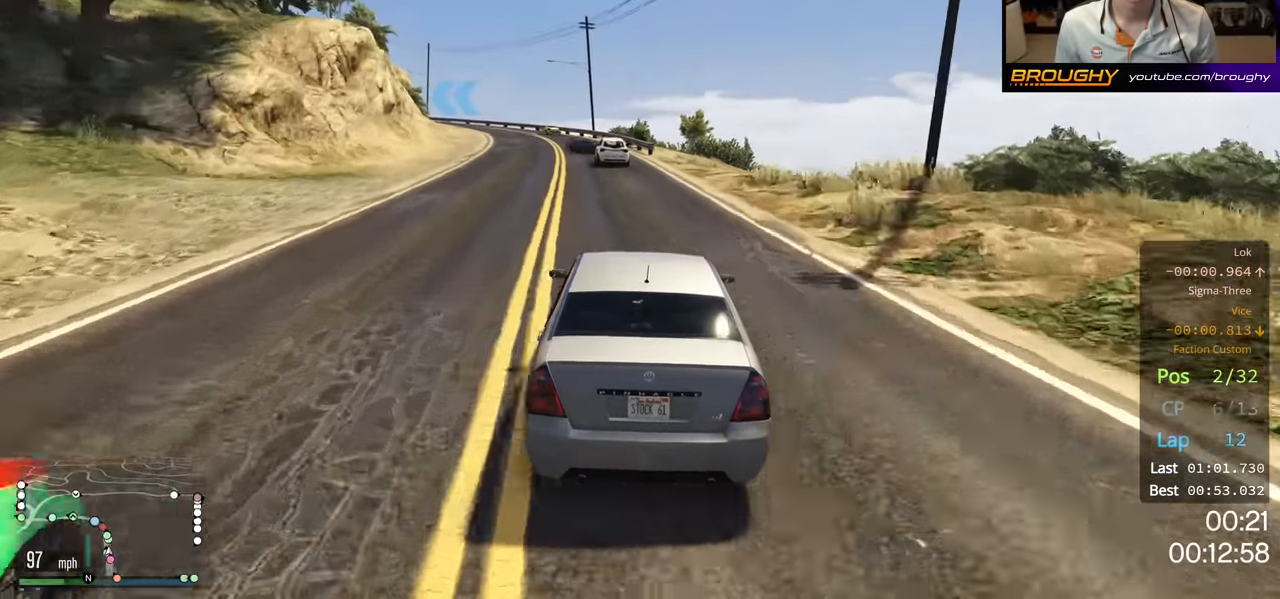
Gameplay with a controller (Xbox layout); each line is a JSON object with the inputs held at the frame after it. "events" lists button and stick changes between this image and that frame as [ms after this image, input, new state], when the widget could be followed in between.
{"buttons": ["R2"], "left_stick": "center", "right_stick": "center", "events": []}
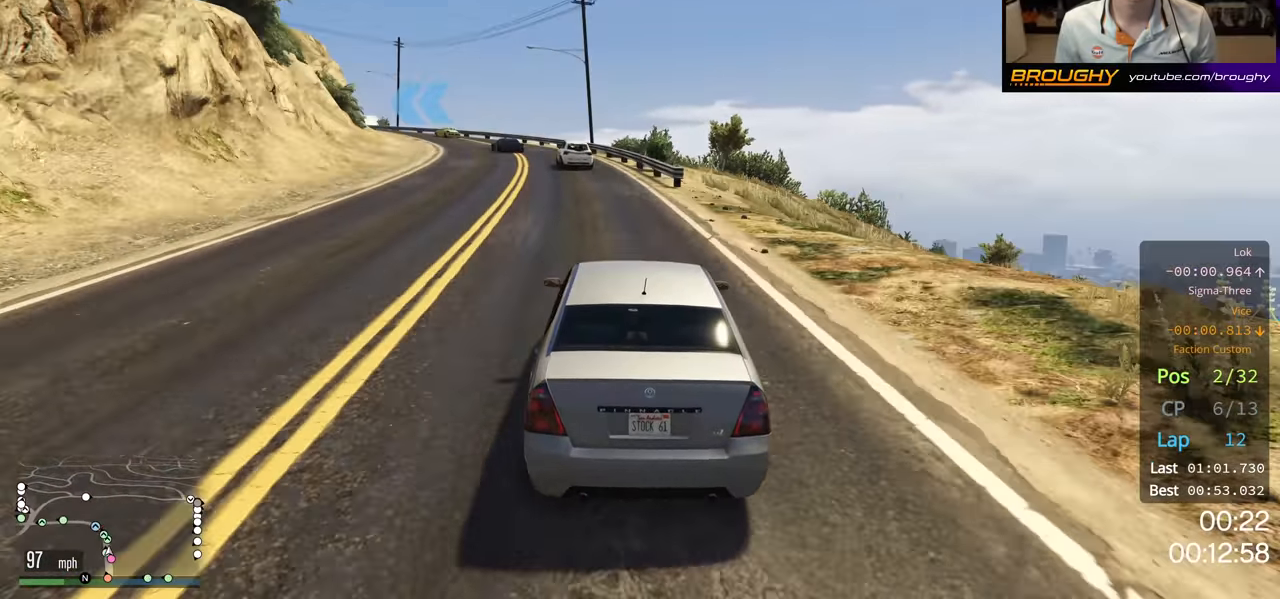
{"buttons": ["R2"], "left_stick": "center", "right_stick": "center", "events": [[67, "left_stick", "up-left"], [167, "left_stick", "center"], [333, "left_stick", "up-left"], [483, "left_stick", "center"]]}
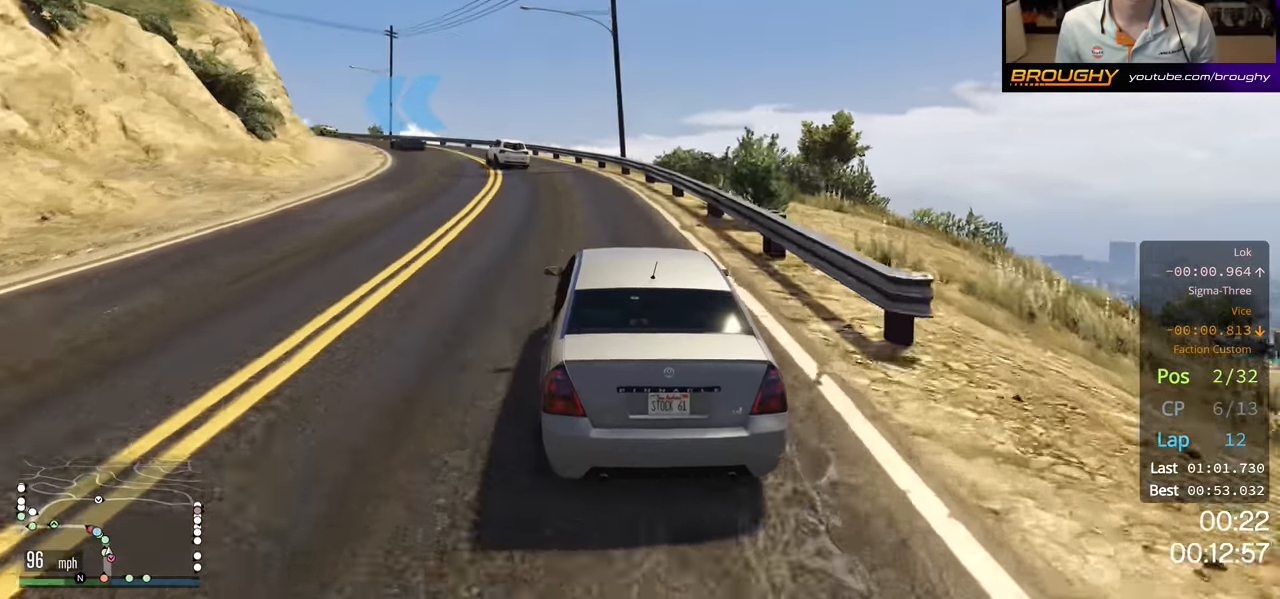
{"buttons": [], "left_stick": "up-left", "right_stick": "center", "events": [[133, "left_stick", "up-left"], [300, "R2", "up"]]}
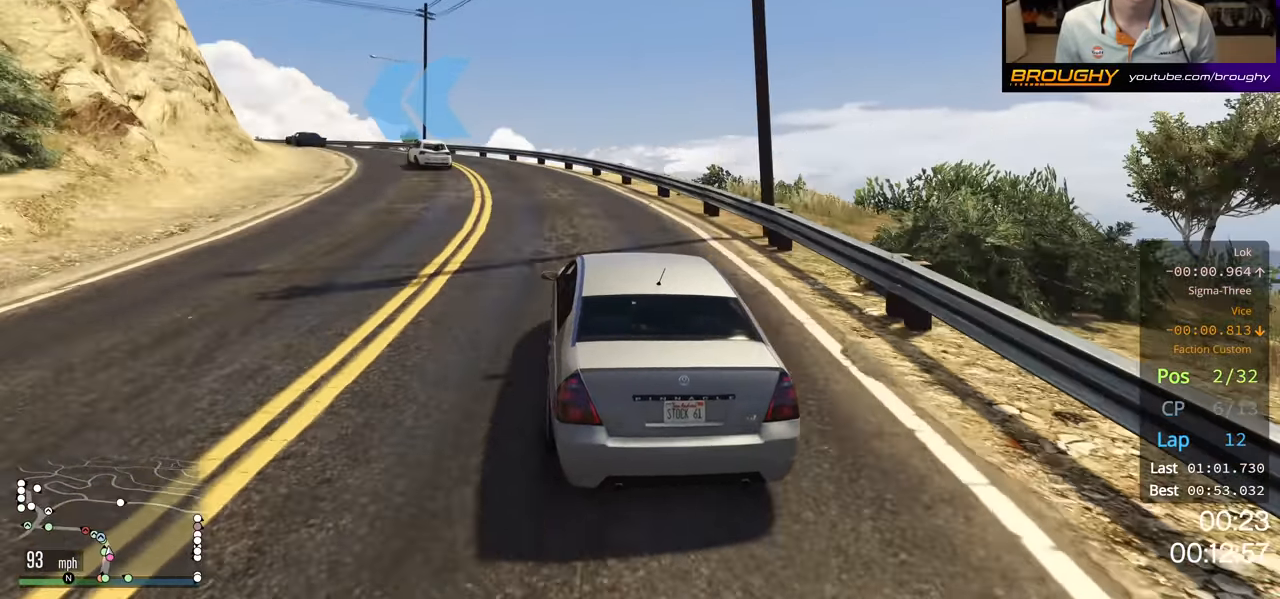
{"buttons": ["R2"], "left_stick": "up-left", "right_stick": "center", "events": [[150, "left_stick", "center"], [217, "left_stick", "up-left"], [283, "R2", "down"]]}
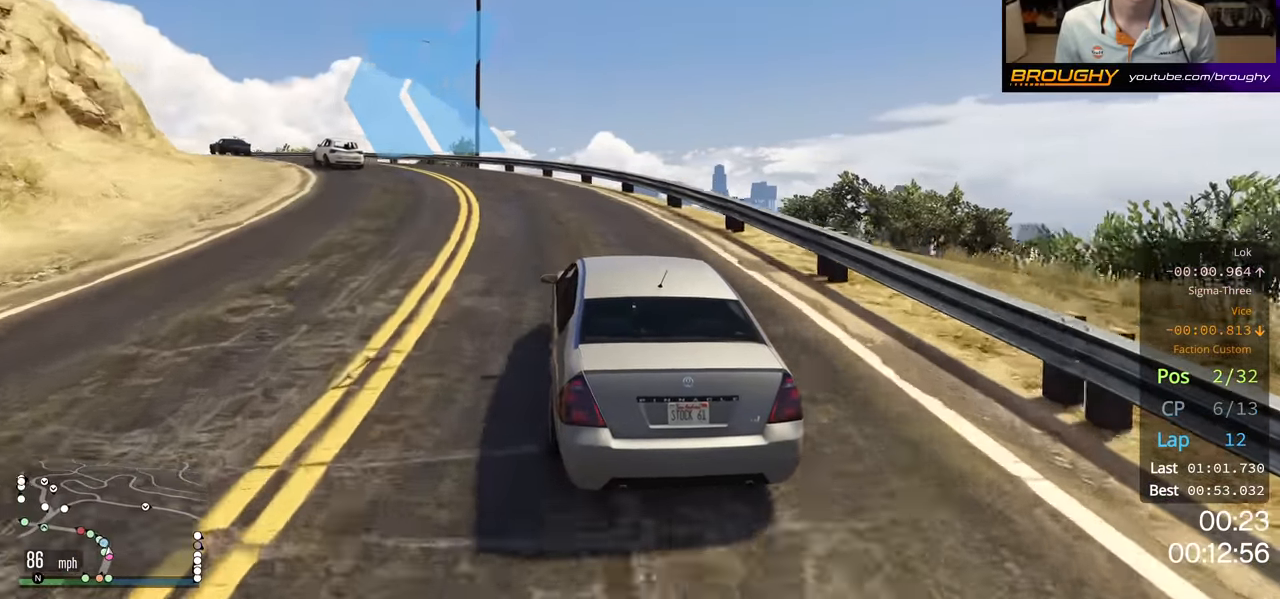
{"buttons": ["R2"], "left_stick": "up-left", "right_stick": "center", "events": []}
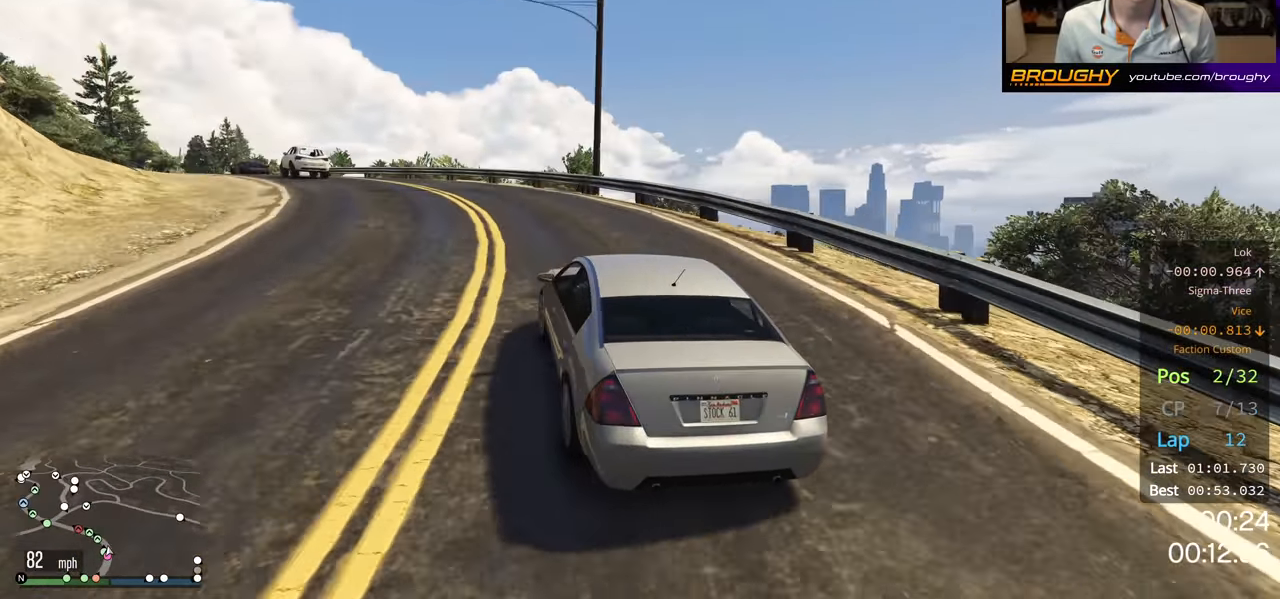
{"buttons": ["R2"], "left_stick": "up-left", "right_stick": "center", "events": []}
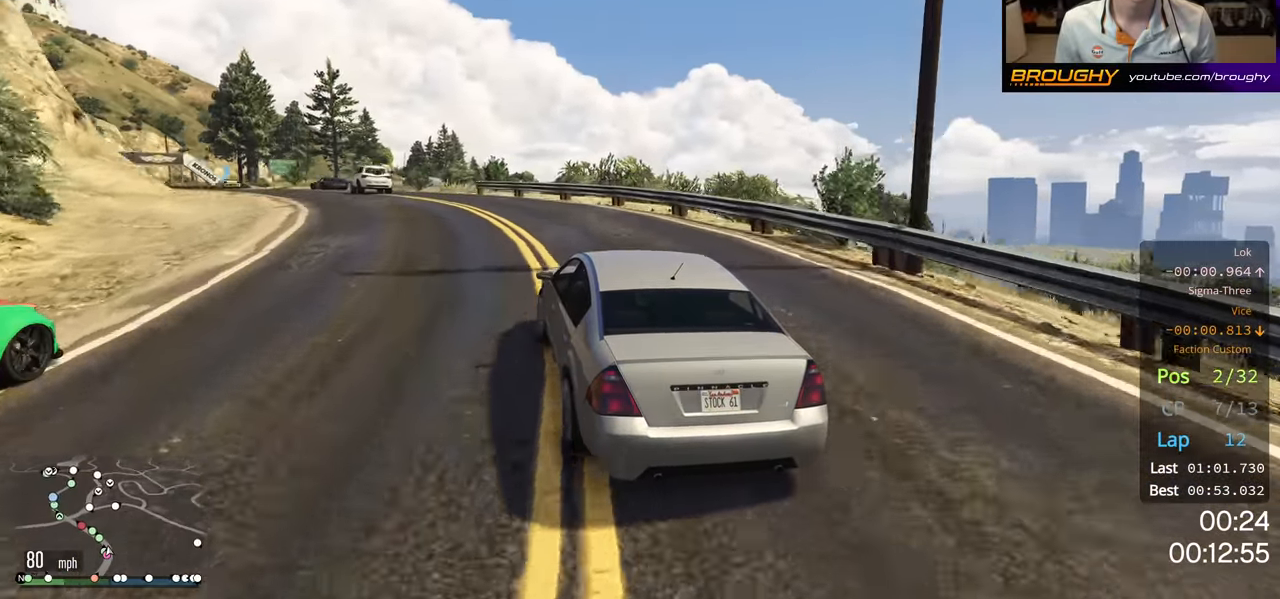
{"buttons": ["R2"], "left_stick": "up-left", "right_stick": "center", "events": []}
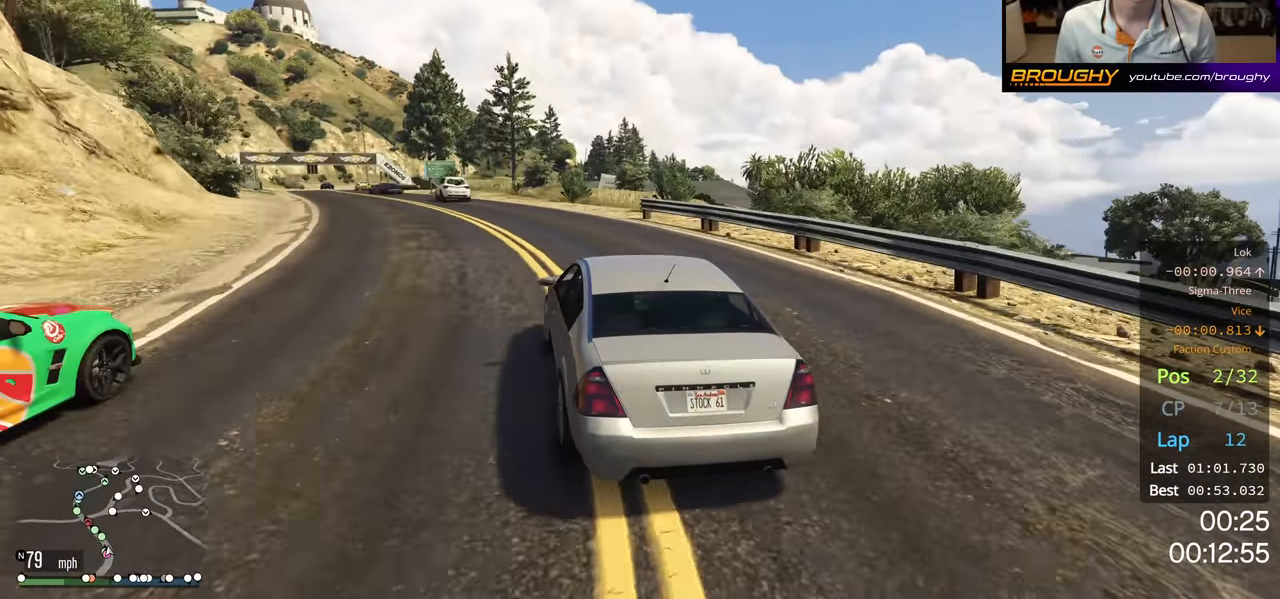
{"buttons": ["R2"], "left_stick": "up-left", "right_stick": "center", "events": []}
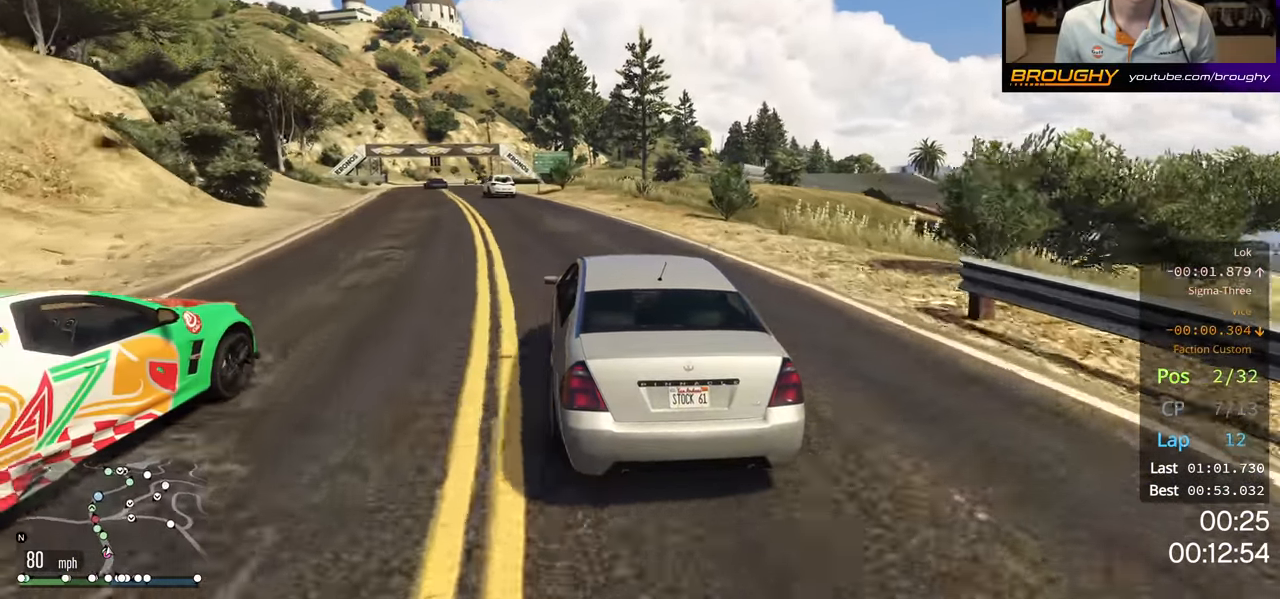
{"buttons": ["R2"], "left_stick": "up-left", "right_stick": "center", "events": [[233, "left_stick", "center"], [467, "left_stick", "up-left"]]}
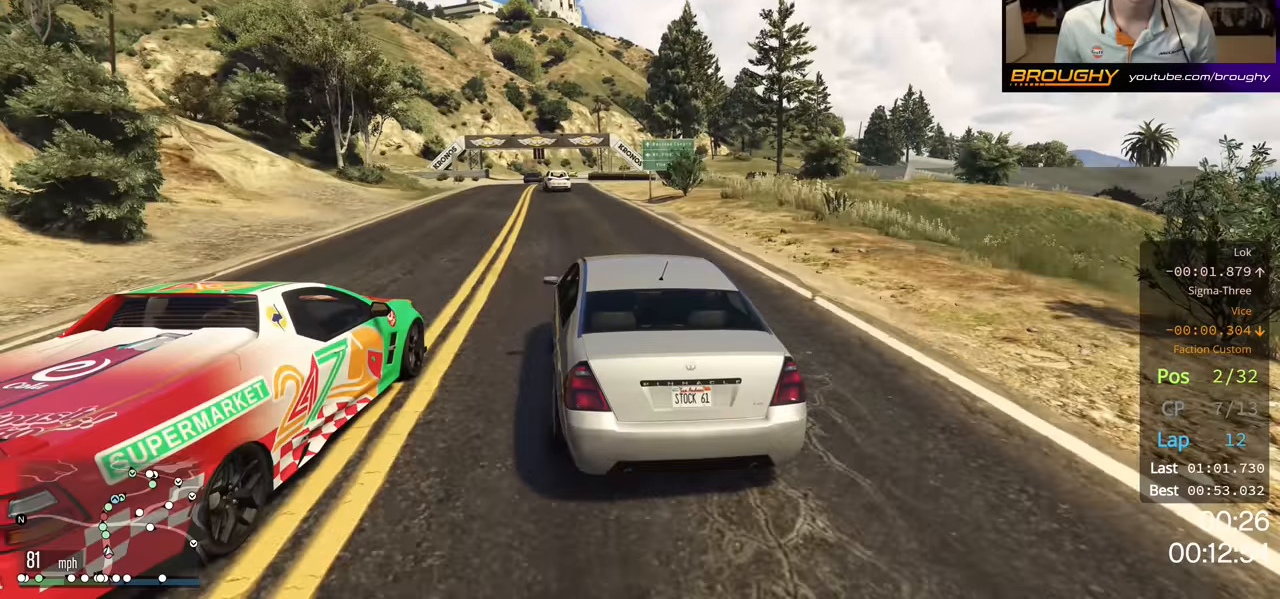
{"buttons": ["R2"], "left_stick": "center", "right_stick": "center", "events": [[83, "left_stick", "center"], [250, "left_stick", "right"], [367, "left_stick", "center"]]}
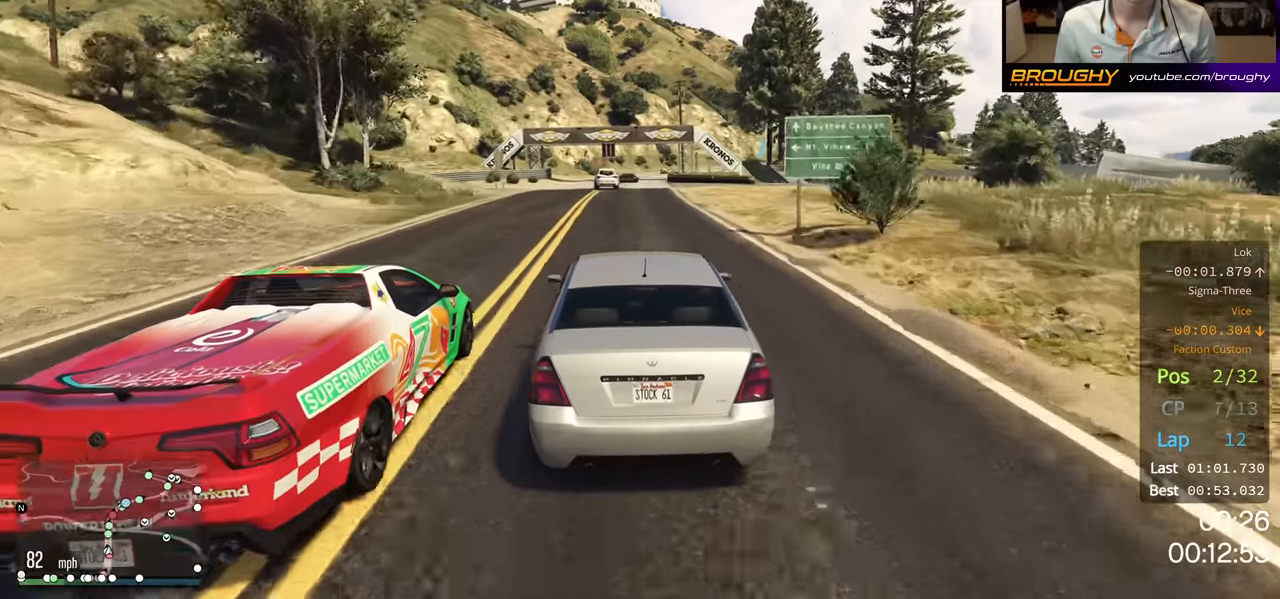
{"buttons": ["R2"], "left_stick": "center", "right_stick": "center", "events": []}
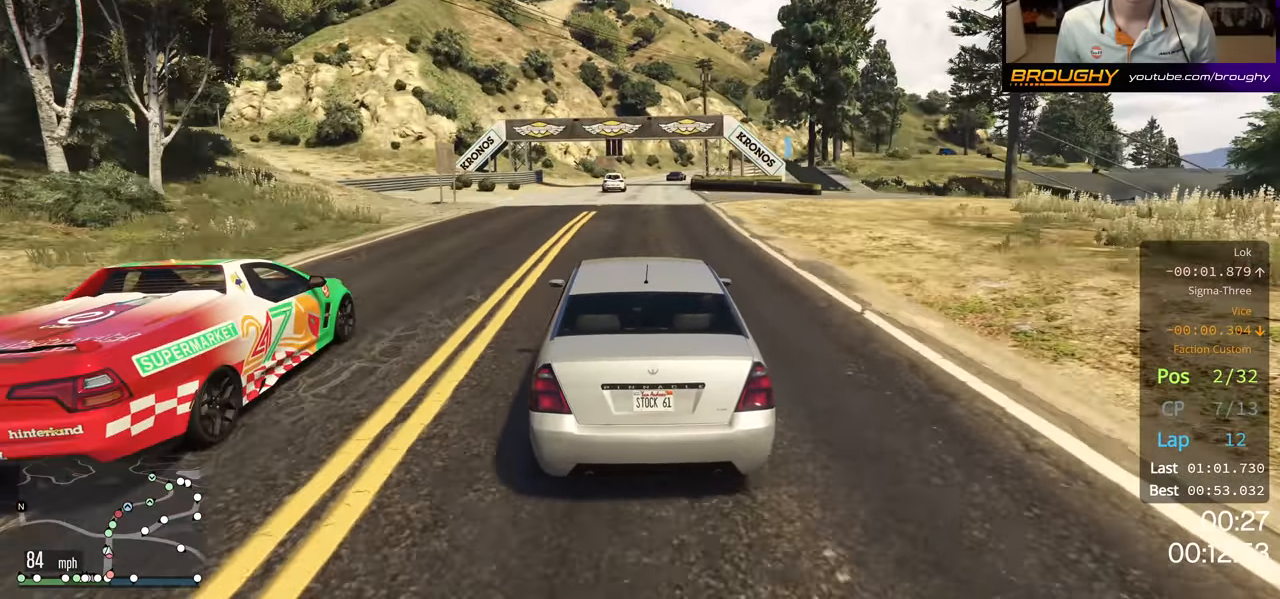
{"buttons": ["R2"], "left_stick": "right", "right_stick": "center", "events": [[450, "left_stick", "right"]]}
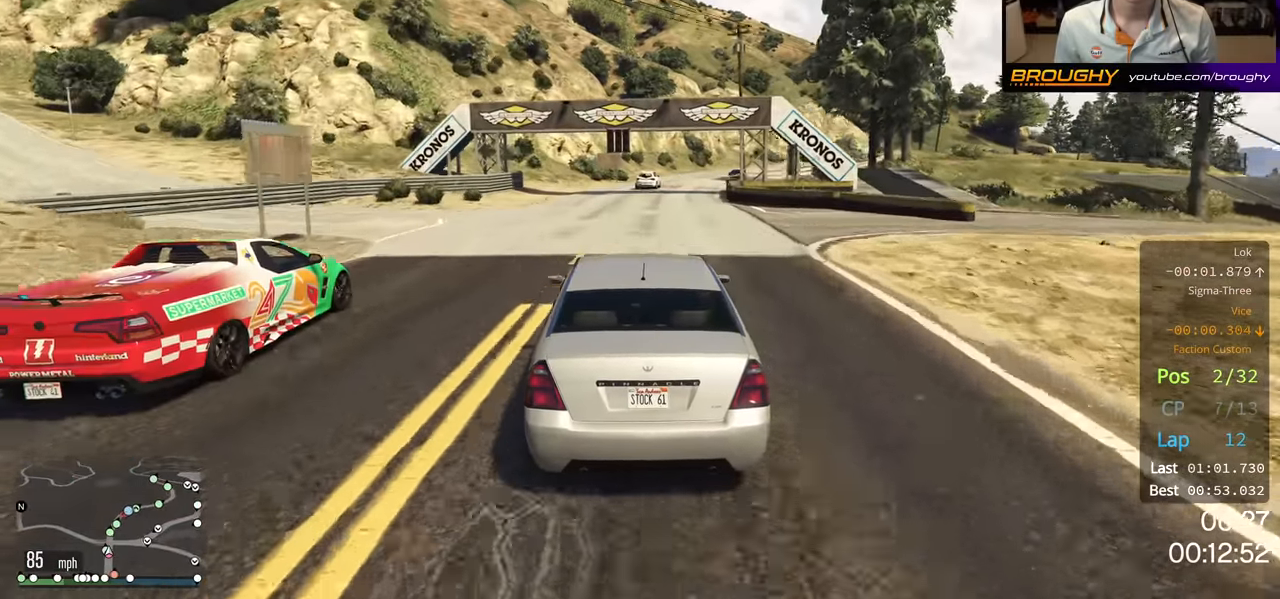
{"buttons": ["R2"], "left_stick": "center", "right_stick": "center", "events": [[67, "left_stick", "center"], [283, "left_stick", "right"], [467, "left_stick", "center"]]}
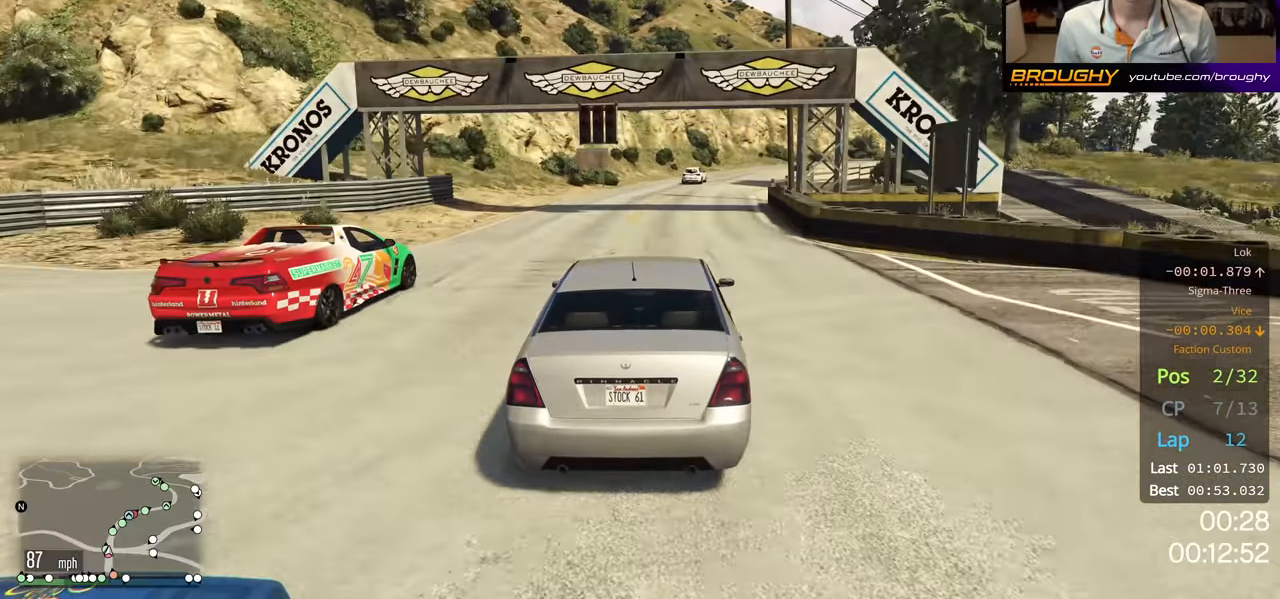
{"buttons": ["R2"], "left_stick": "center", "right_stick": "center", "events": [[333, "left_stick", "right"], [467, "left_stick", "center"]]}
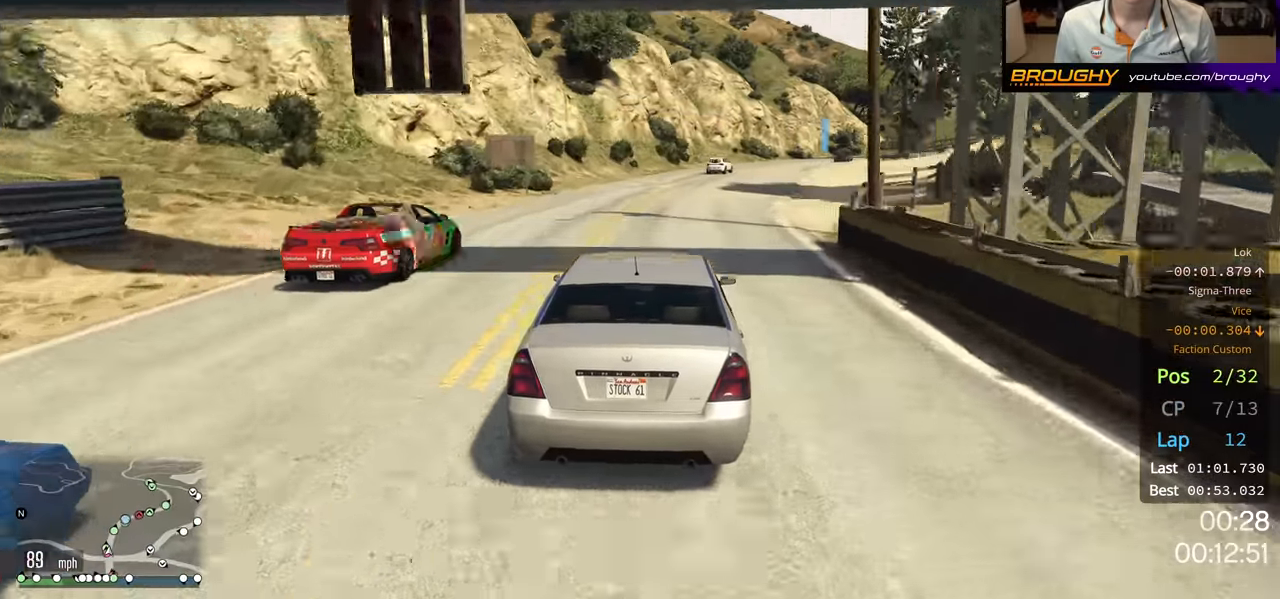
{"buttons": ["R2"], "left_stick": "right", "right_stick": "center", "events": [[150, "left_stick", "right"], [250, "left_stick", "center"], [450, "left_stick", "right"]]}
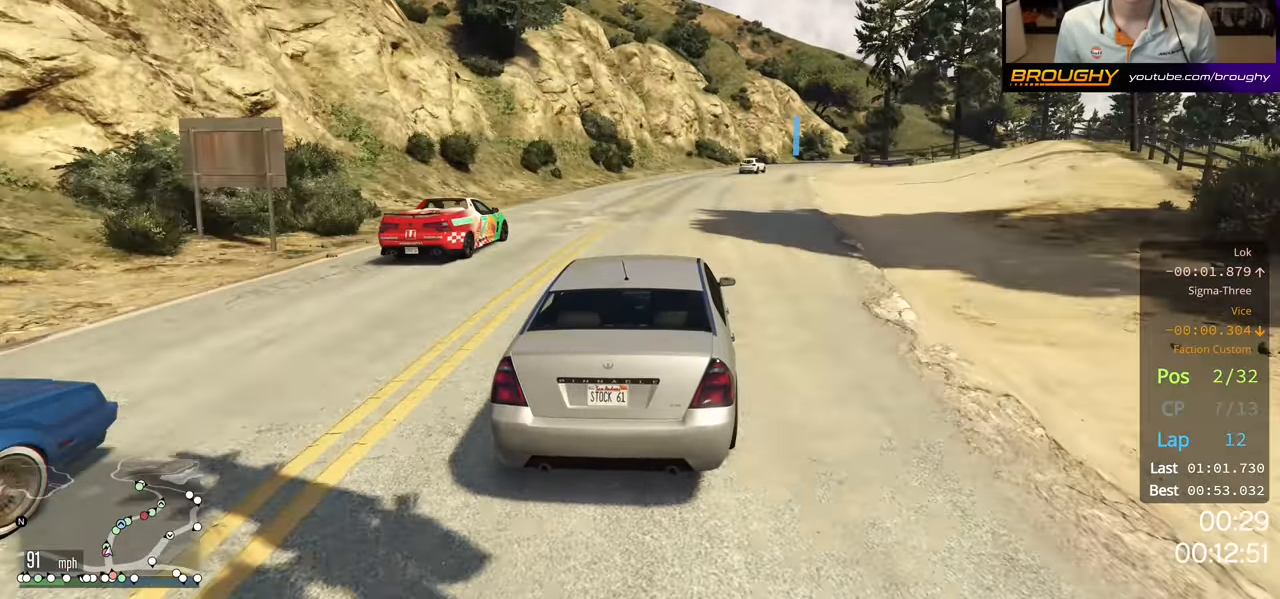
{"buttons": ["R2"], "left_stick": "center", "right_stick": "center", "events": [[100, "left_stick", "center"], [267, "left_stick", "right"], [483, "left_stick", "center"]]}
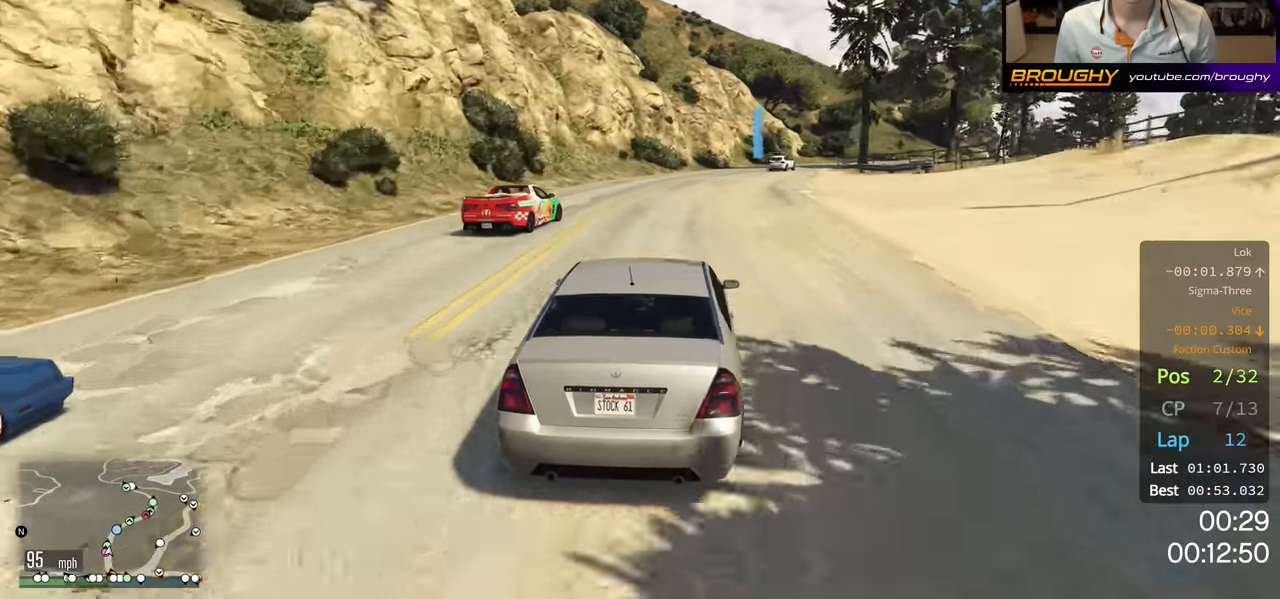
{"buttons": ["R2"], "left_stick": "center", "right_stick": "center", "events": [[133, "left_stick", "right"], [267, "left_stick", "center"]]}
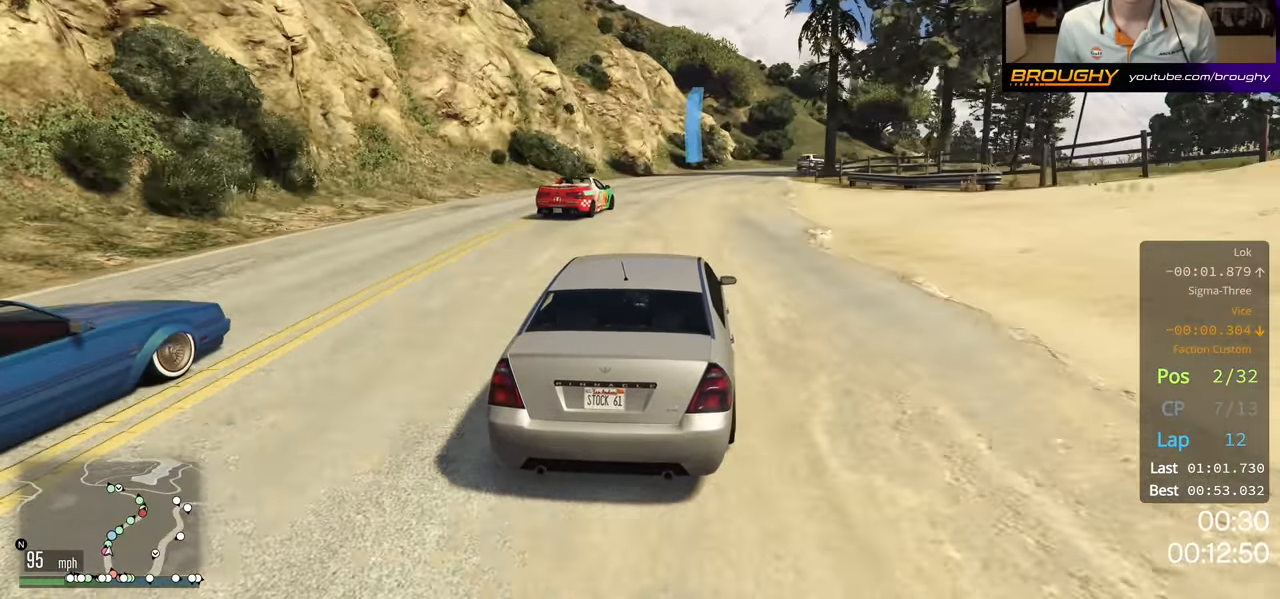
{"buttons": ["R2"], "left_stick": "center", "right_stick": "center", "events": [[133, "left_stick", "right"], [383, "left_stick", "center"]]}
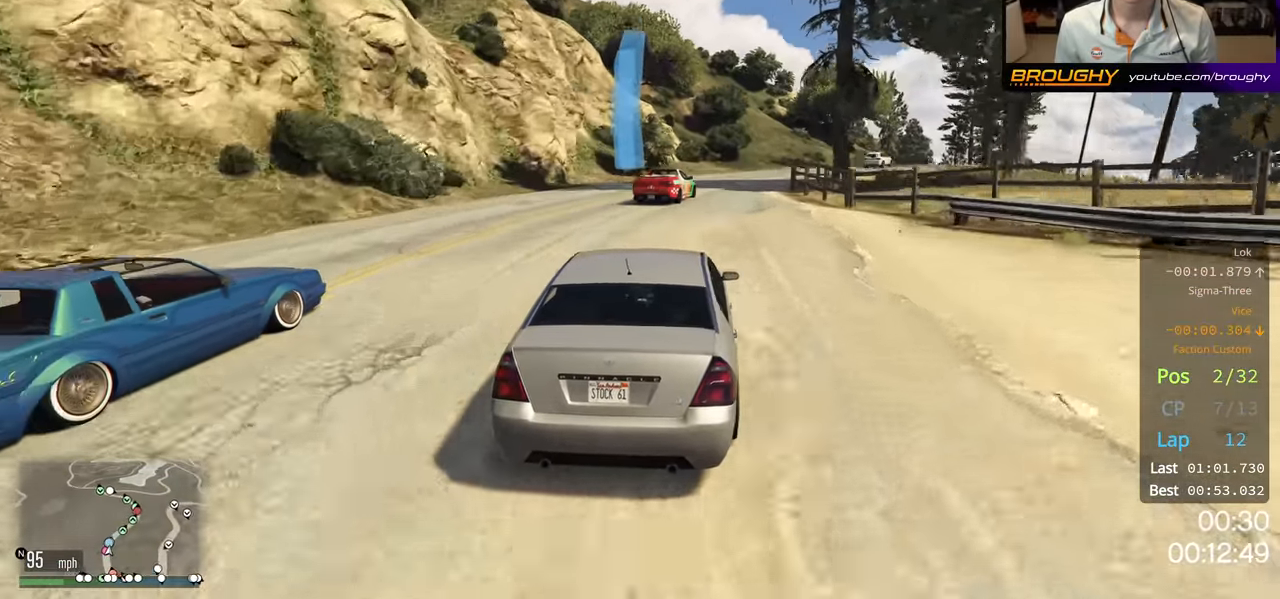
{"buttons": ["R2"], "left_stick": "right", "right_stick": "center", "events": [[83, "left_stick", "right"], [283, "left_stick", "center"], [367, "left_stick", "right"]]}
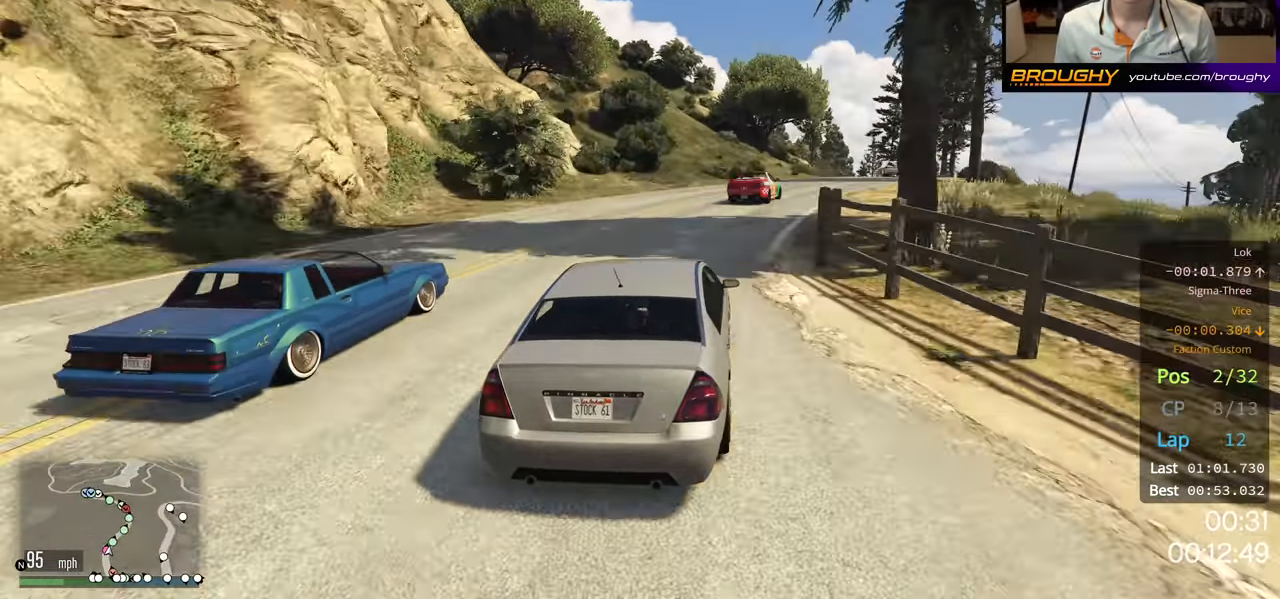
{"buttons": ["R2"], "left_stick": "right", "right_stick": "center", "events": []}
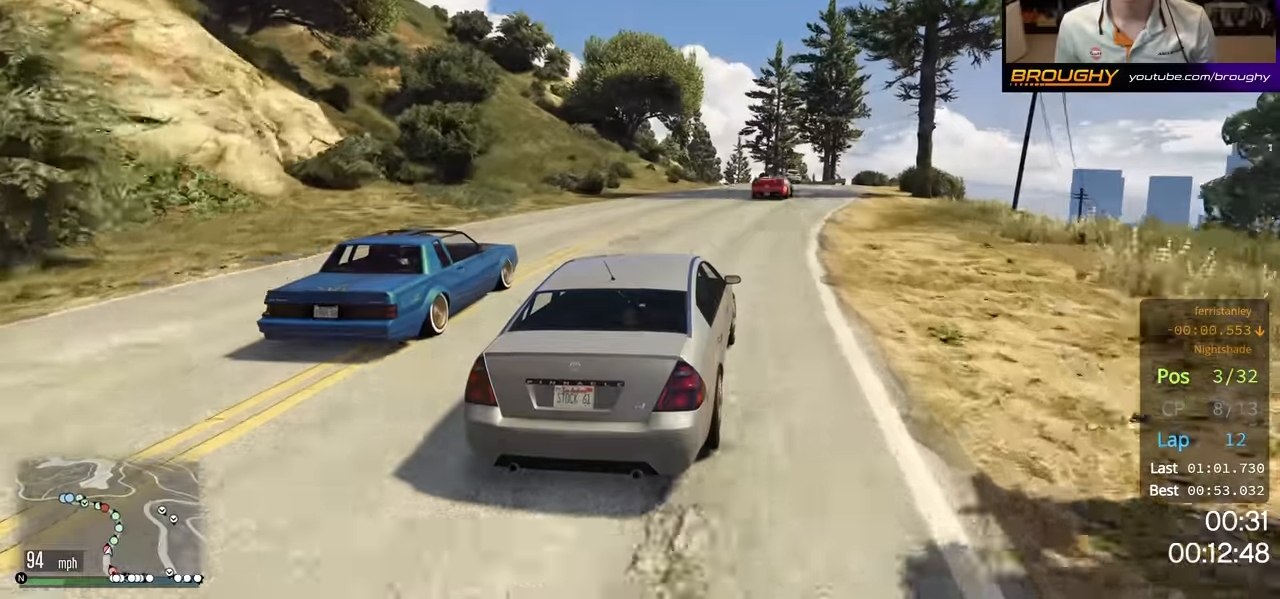
{"buttons": ["R2"], "left_stick": "center", "right_stick": "center", "events": [[67, "left_stick", "center"]]}
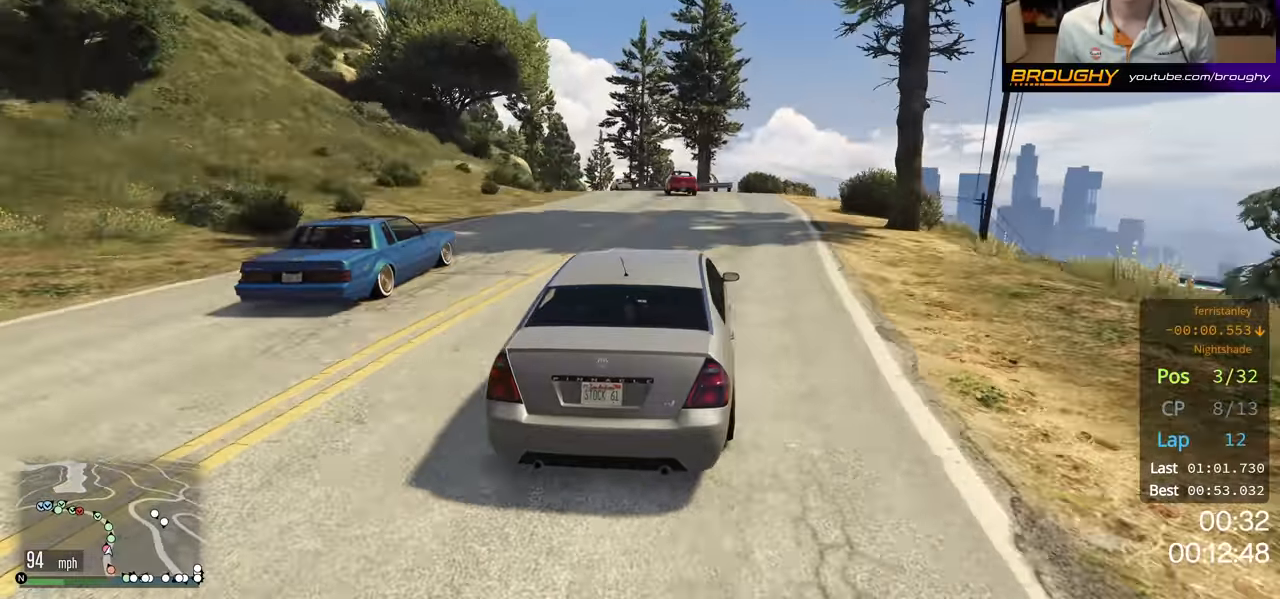
{"buttons": ["R2", "DPAD_DOWN"], "left_stick": "left", "right_stick": "center", "events": [[167, "left_stick", "left"], [217, "DPAD_DOWN", "down"]]}
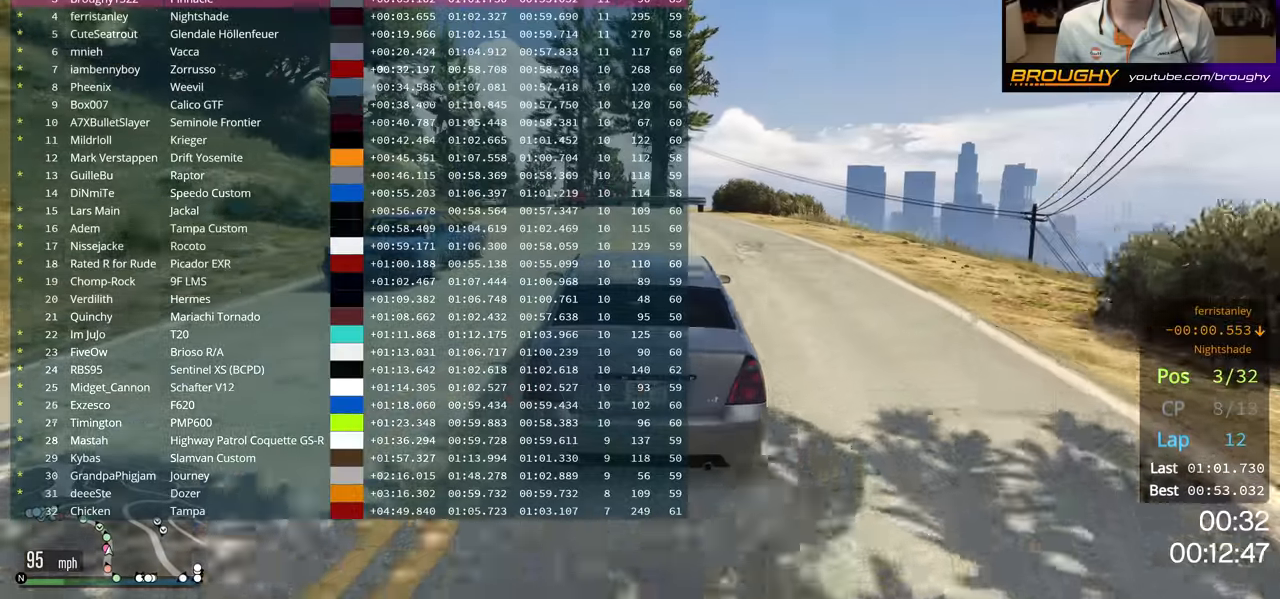
{"buttons": ["R2", "DPAD_DOWN"], "left_stick": "left", "right_stick": "center", "events": []}
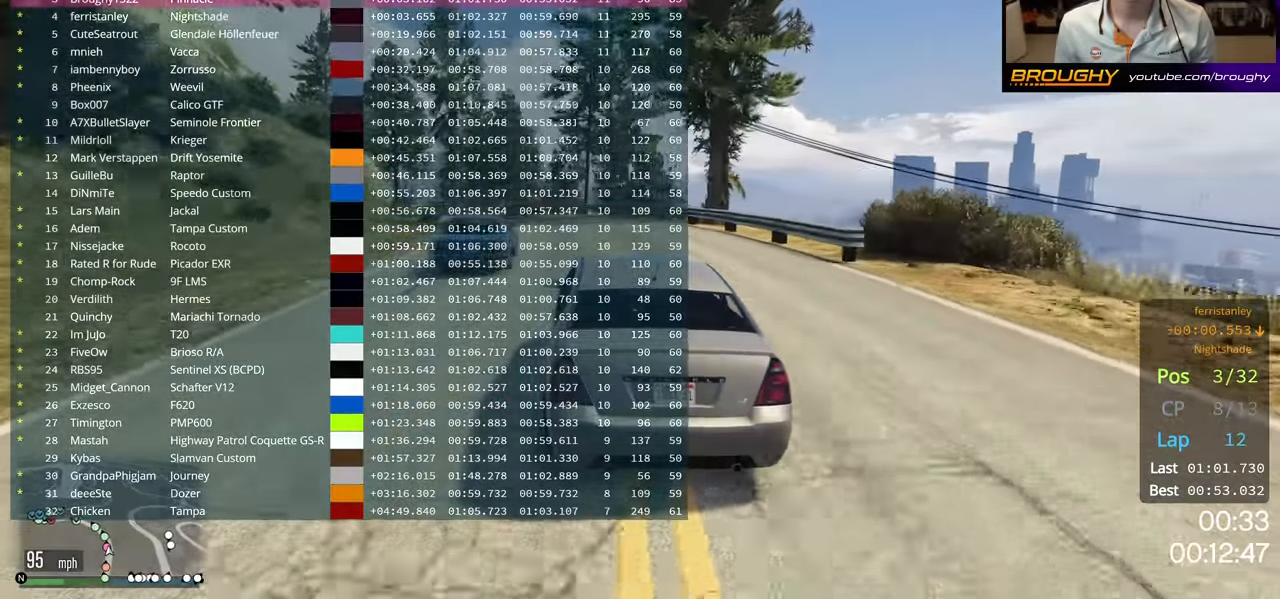
{"buttons": ["R2"], "left_stick": "center", "right_stick": "center", "events": [[17, "DPAD_DOWN", "up"], [183, "left_stick", "center"], [283, "left_stick", "left"], [400, "left_stick", "center"]]}
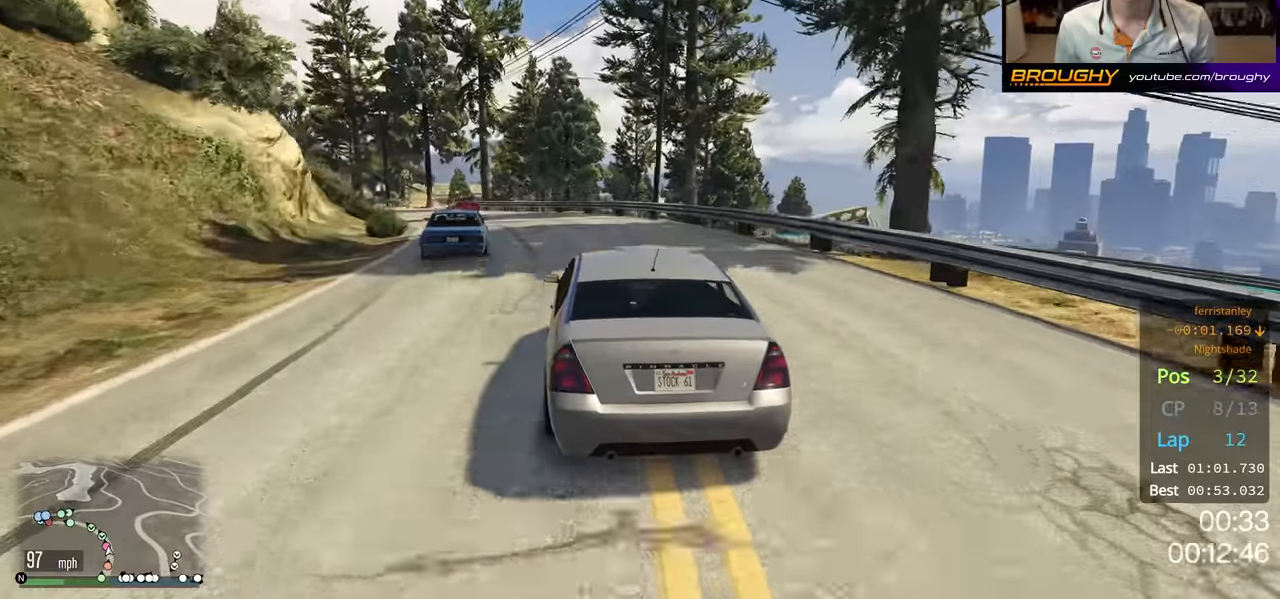
{"buttons": ["R2", "DPAD_DOWN"], "left_stick": "up-left", "right_stick": "center", "events": [[17, "left_stick", "up-left"], [217, "DPAD_DOWN", "down"], [217, "left_stick", "center"], [283, "left_stick", "up-left"]]}
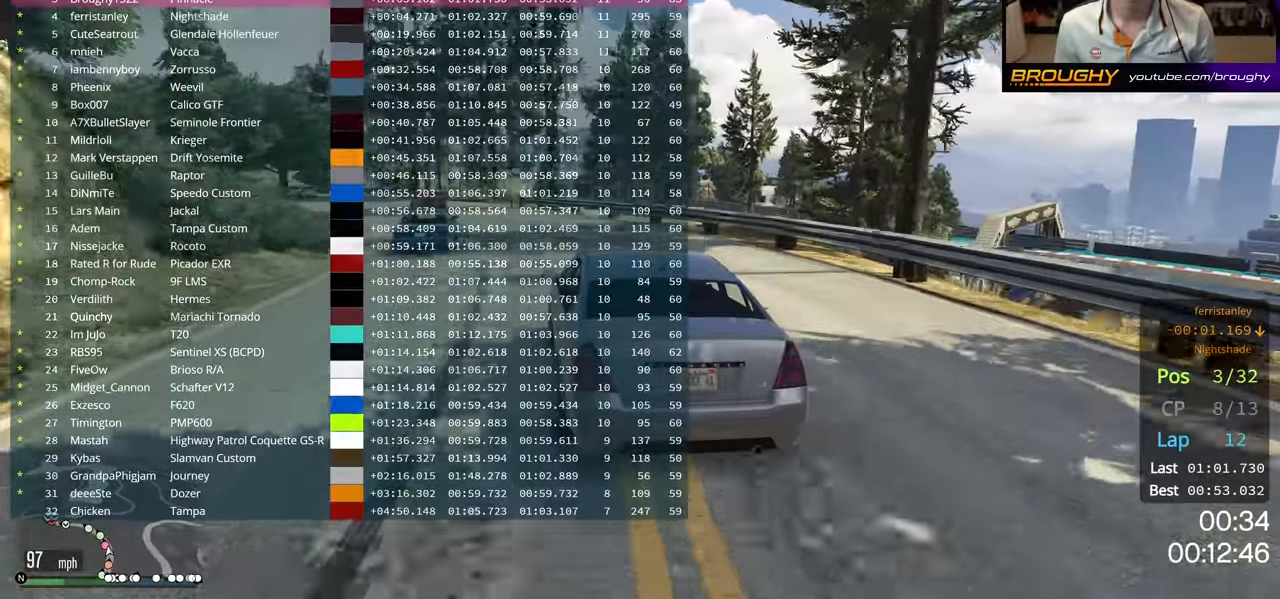
{"buttons": ["R2"], "left_stick": "left", "right_stick": "center", "events": [[100, "left_stick", "left"], [283, "DPAD_DOWN", "up"]]}
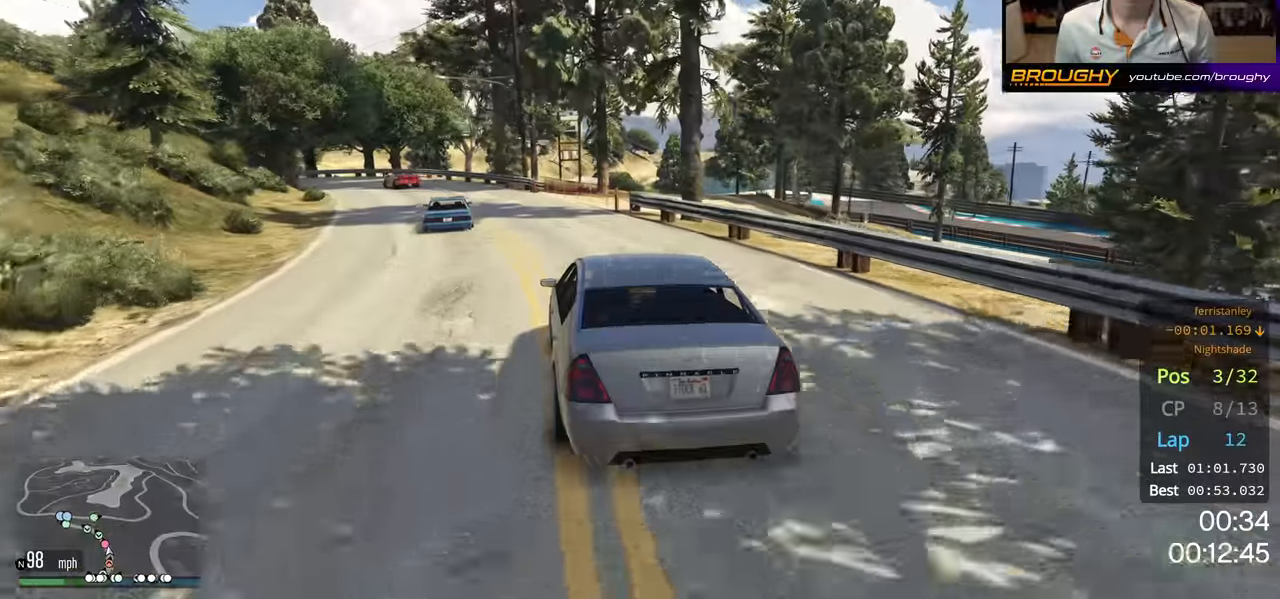
{"buttons": ["R2"], "left_stick": "center", "right_stick": "center", "events": [[33, "left_stick", "center"], [150, "left_stick", "up-left"], [417, "left_stick", "center"]]}
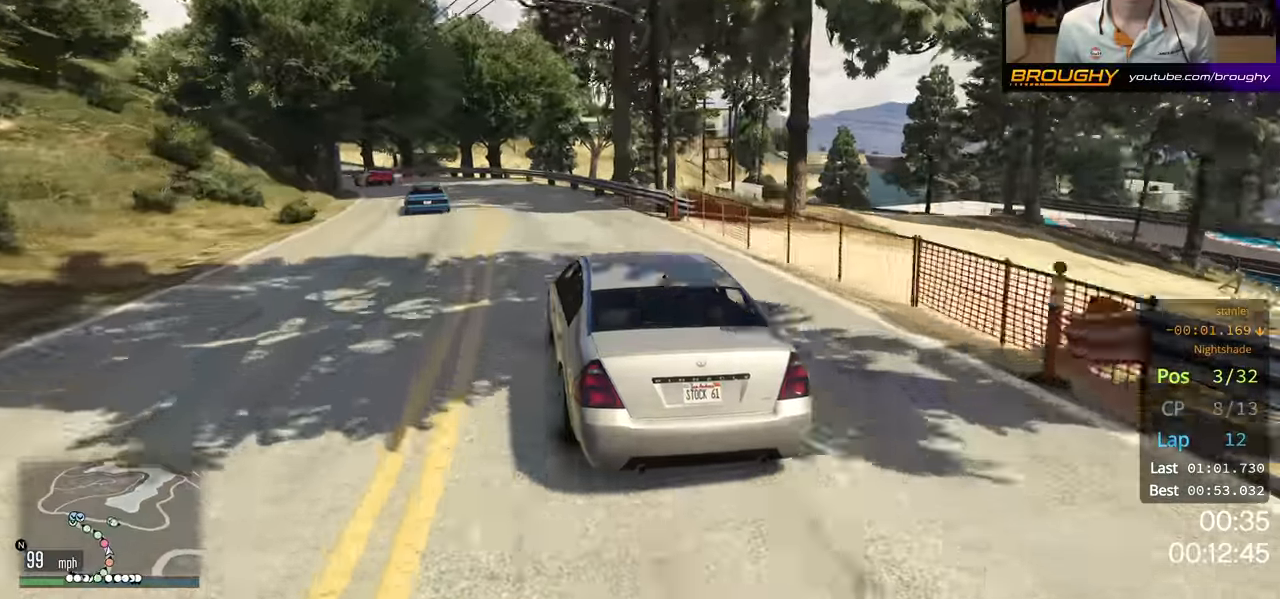
{"buttons": ["R2"], "left_stick": "left", "right_stick": "center", "events": [[17, "left_stick", "up-left"], [183, "left_stick", "center"], [250, "left_stick", "left"]]}
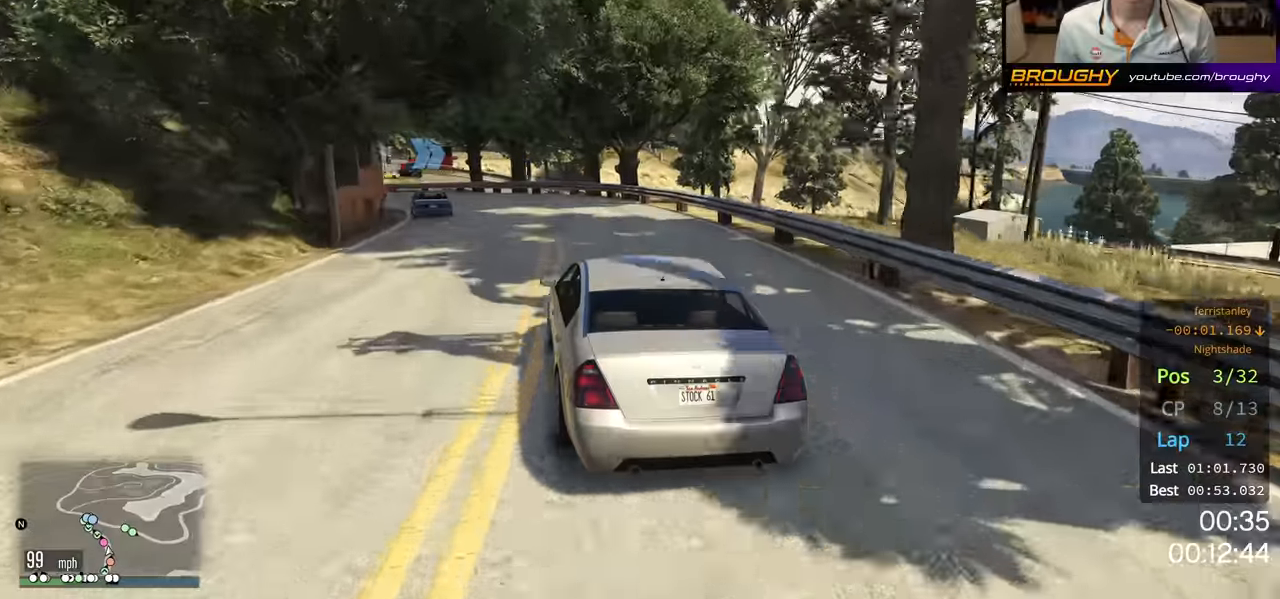
{"buttons": ["R2"], "left_stick": "left", "right_stick": "center", "events": []}